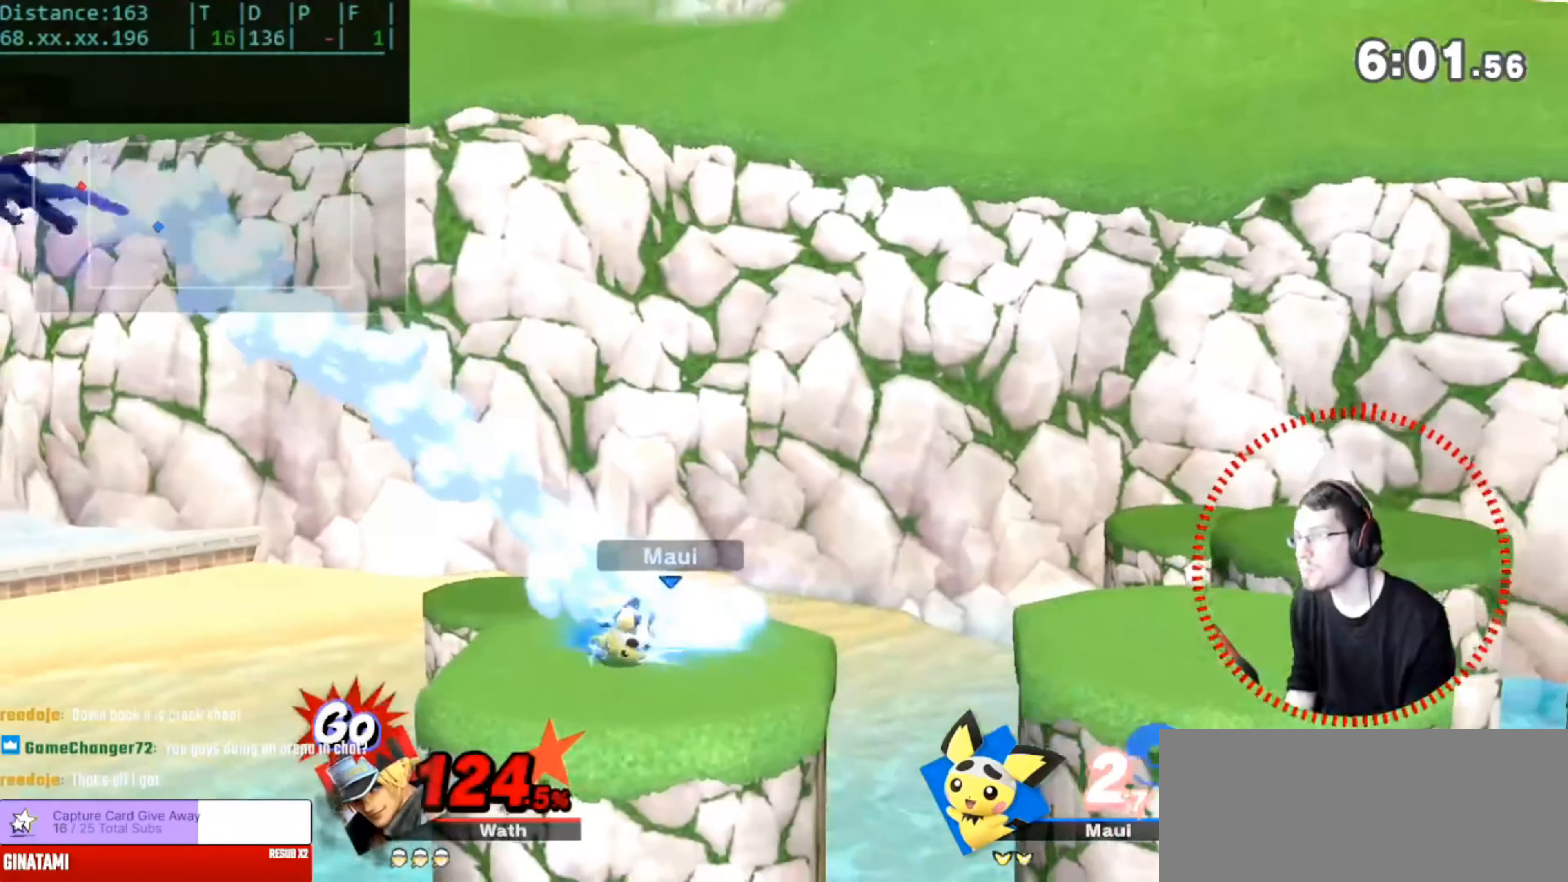
Gameplay with a controller (Nintendo layout); each line is a JSON object with the inputs held at the frame after it. "events" lists button and stick changes between this image and that frame as [ms after this image, input, new state], when the widget could be followed in between. Not read: DPAD_DOWN DPAD_LEFT DPAD_RIGHT L3 R3.
{"buttons": [], "left_stick": "right", "right_stick": "center"}
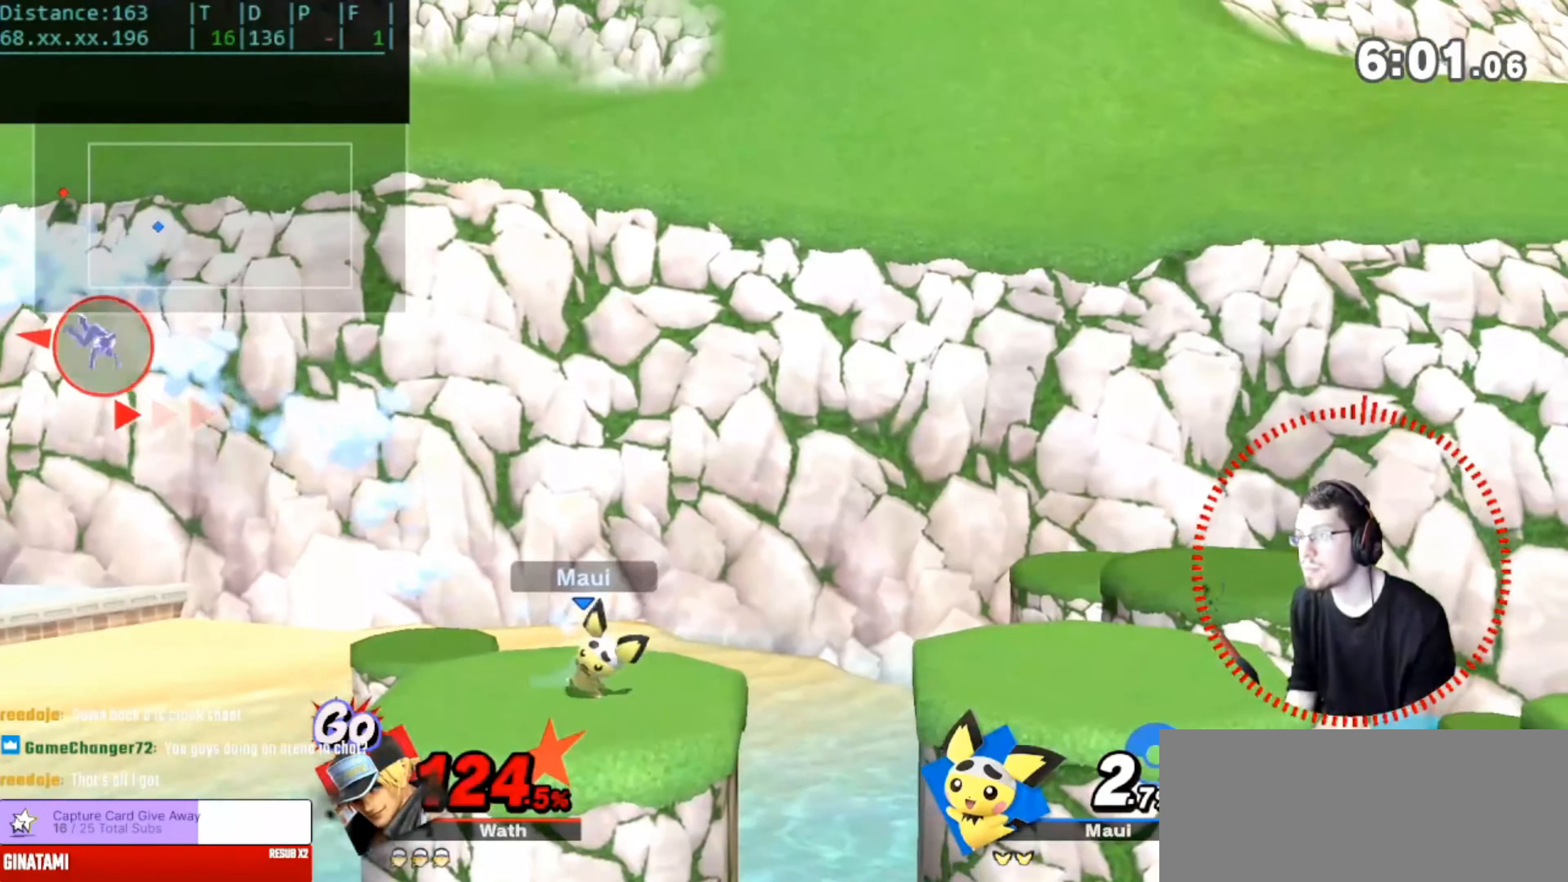
{"buttons": [], "left_stick": "right", "right_stick": "center", "events": []}
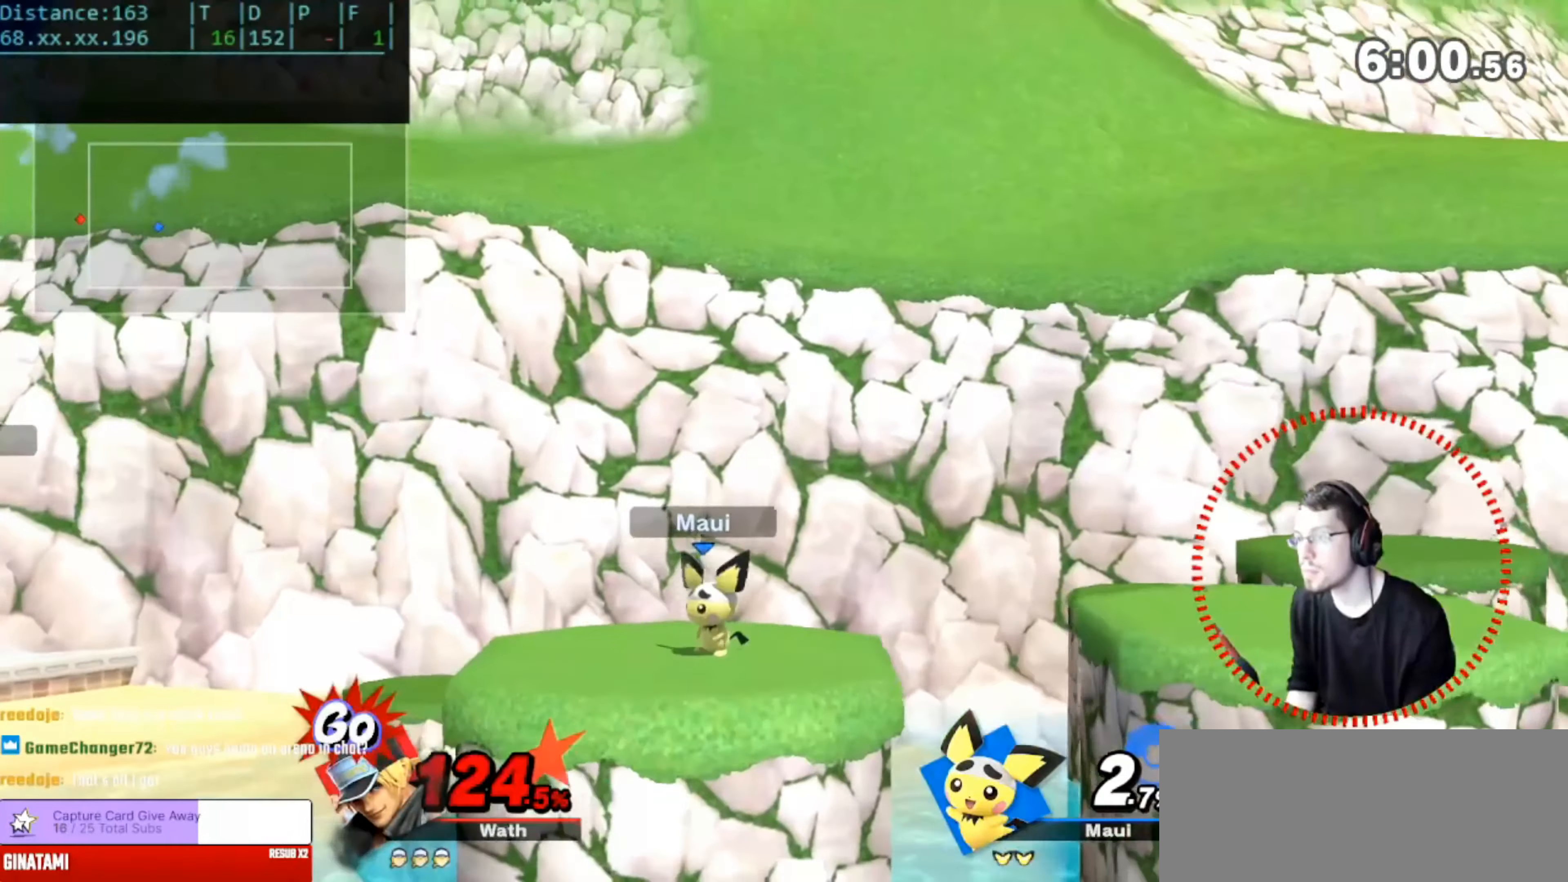
{"buttons": [], "left_stick": "up-right", "right_stick": "center"}
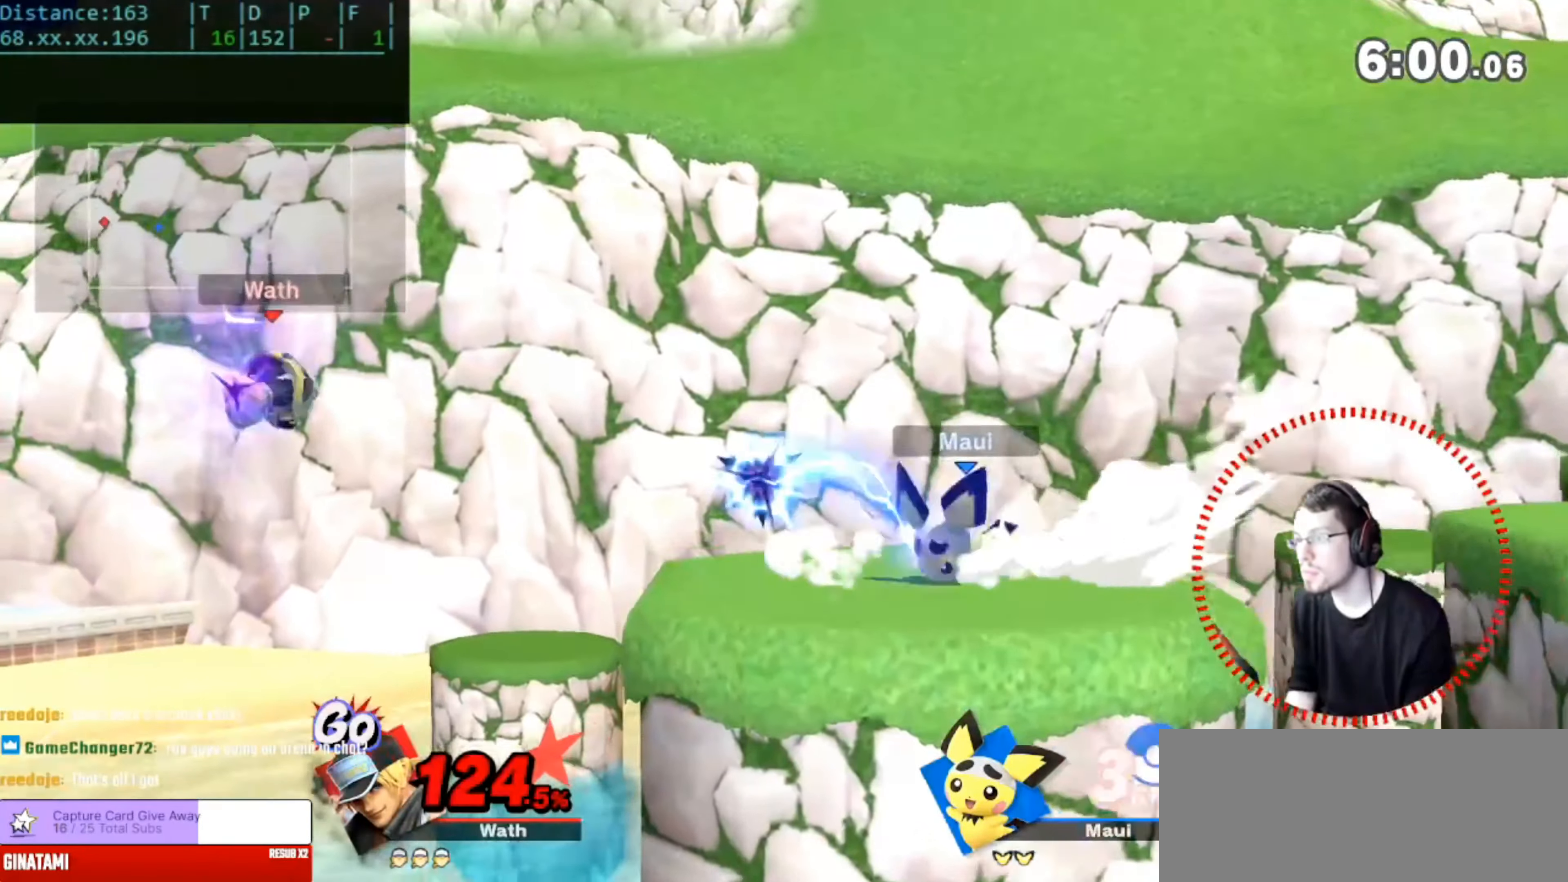
{"buttons": [], "left_stick": "up-right", "right_stick": "center", "events": []}